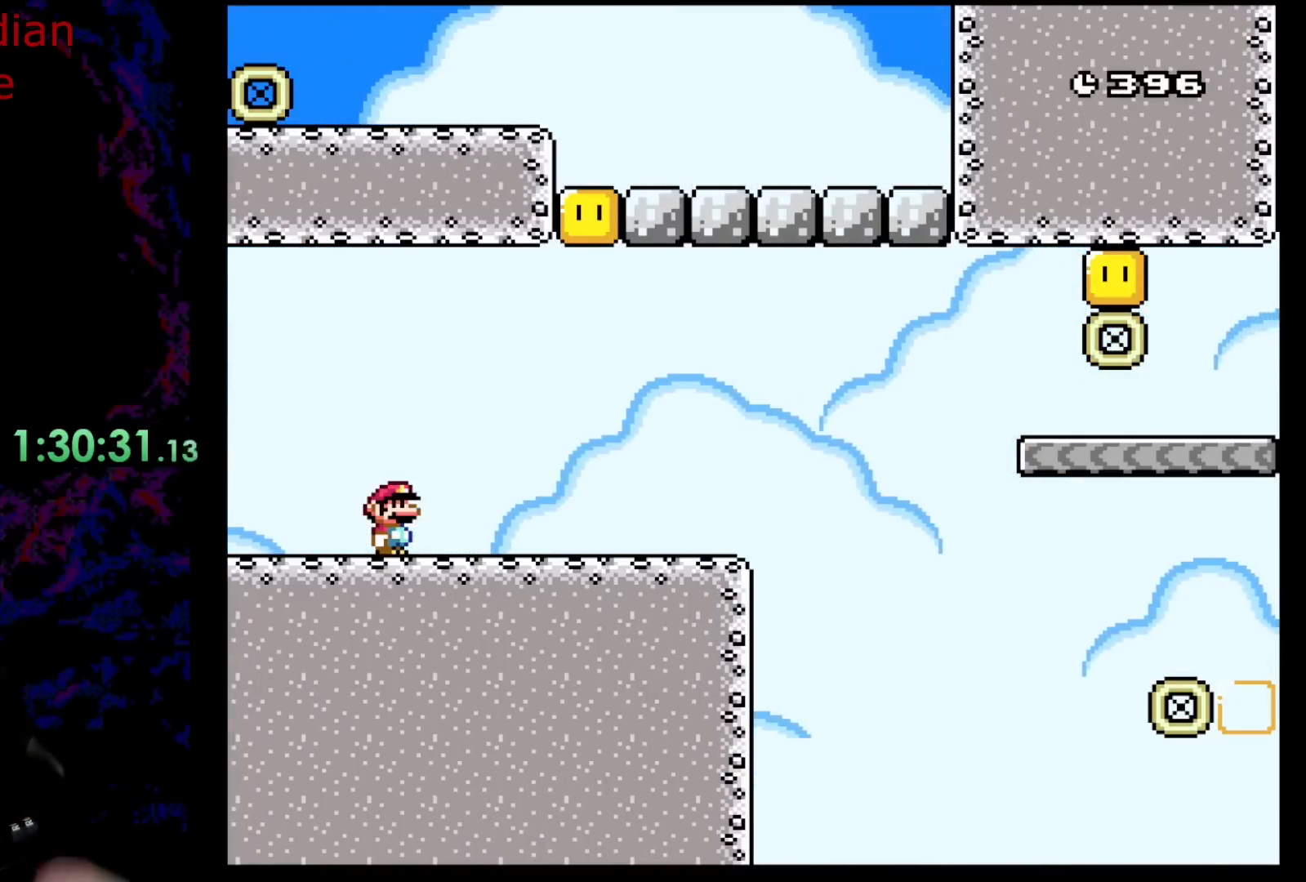
Gameplay with a controller (Nintendo layout); each line is a JSON object with the inputs held at the frame after it. "events" lists button and stick changes between this image and that frame as [ms after this image, input, new state], when the widget could be followed in between. Not read: L3 R3.
{"buttons": ["Y"], "events": [[417, "Y", "down"]]}
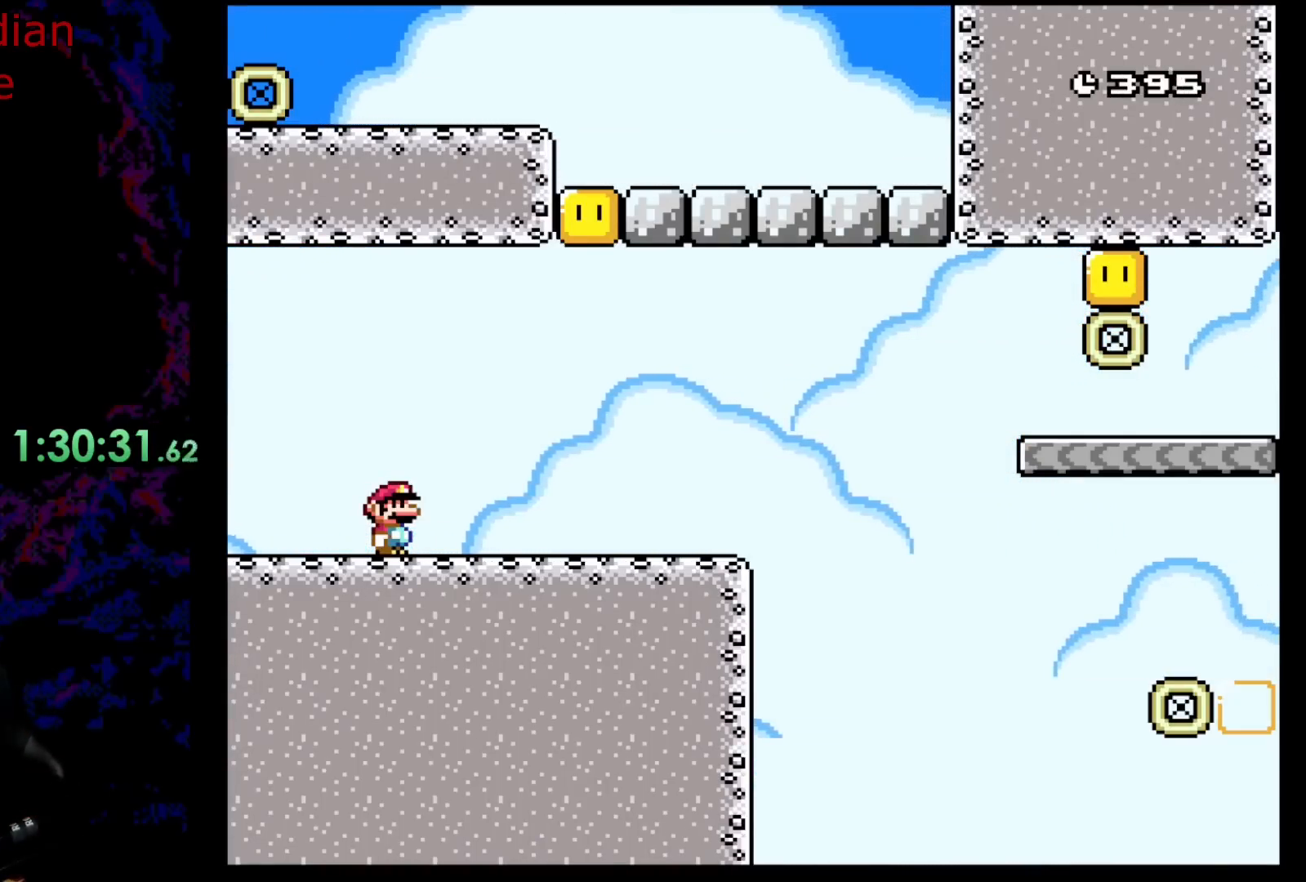
{"buttons": ["B", "Y", "DPAD_RIGHT"], "events": [[100, "DPAD_RIGHT", "down"], [467, "B", "down"]]}
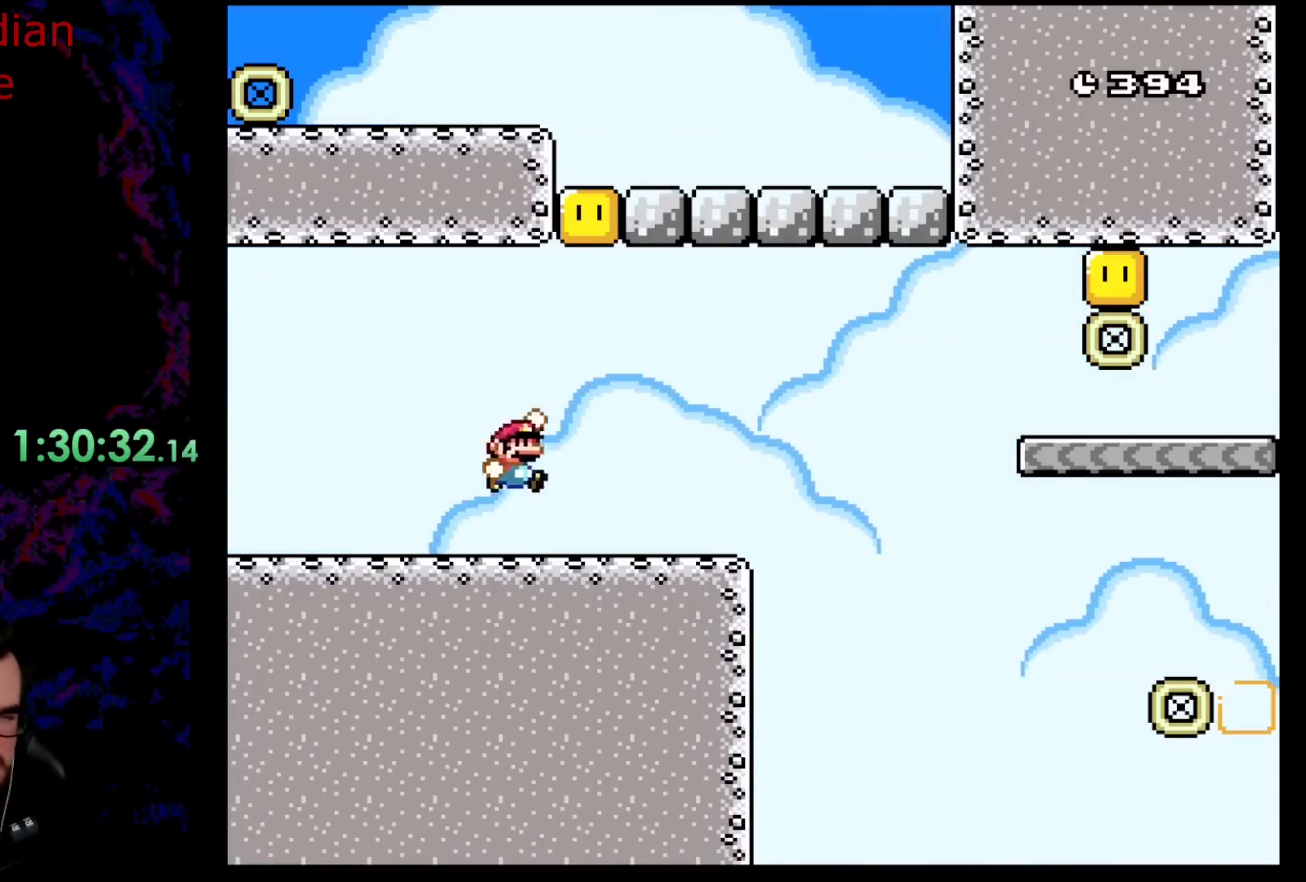
{"buttons": ["Y", "DPAD_RIGHT"], "events": [[100, "DPAD_DOWN", "down"], [100, "DPAD_RIGHT", "up"], [117, "DPAD_DOWN", "up"], [117, "DPAD_LEFT", "down"], [300, "DPAD_LEFT", "up"], [333, "DPAD_RIGHT", "down"], [350, "B", "up"]]}
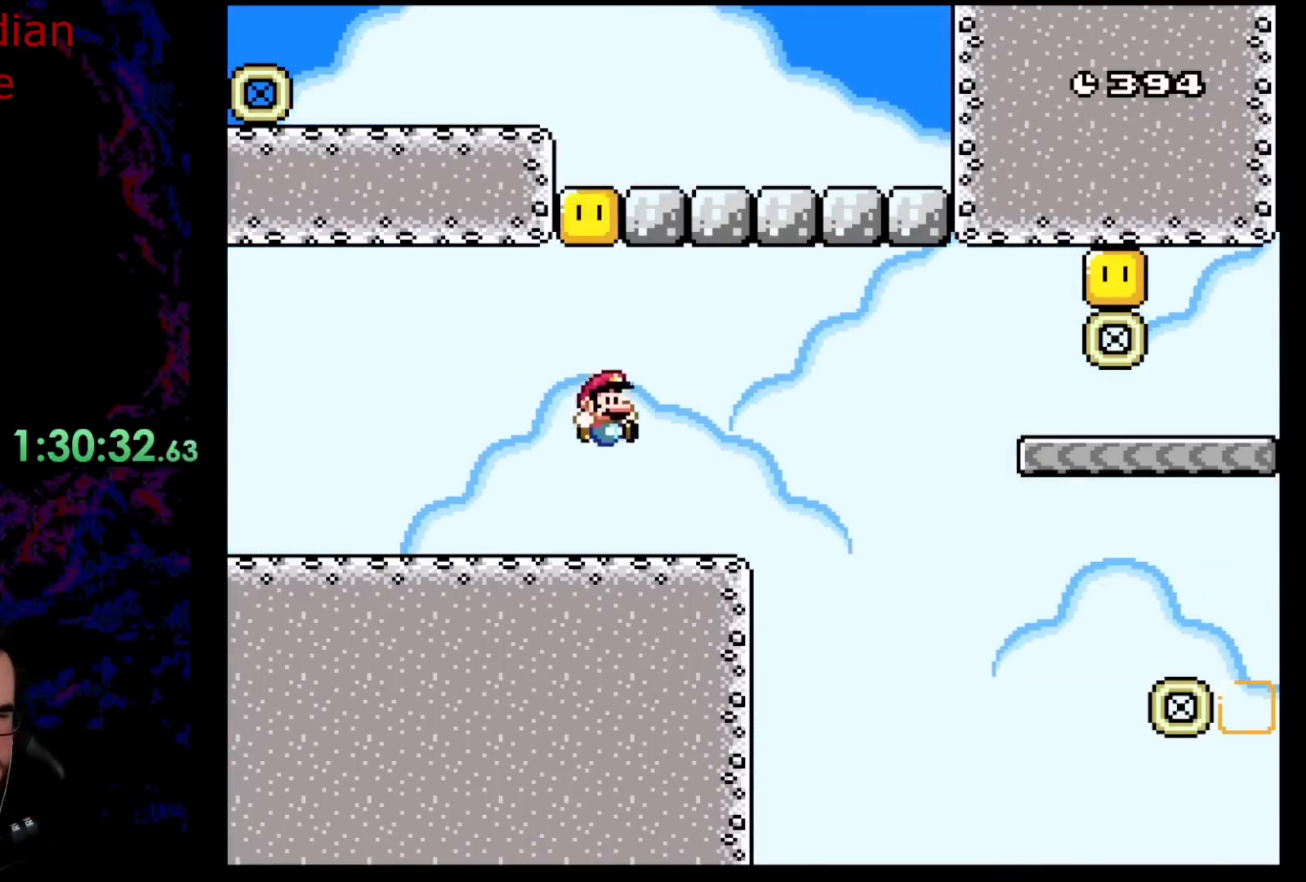
{"buttons": ["DPAD_RIGHT"], "events": [[483, "Y", "up"]]}
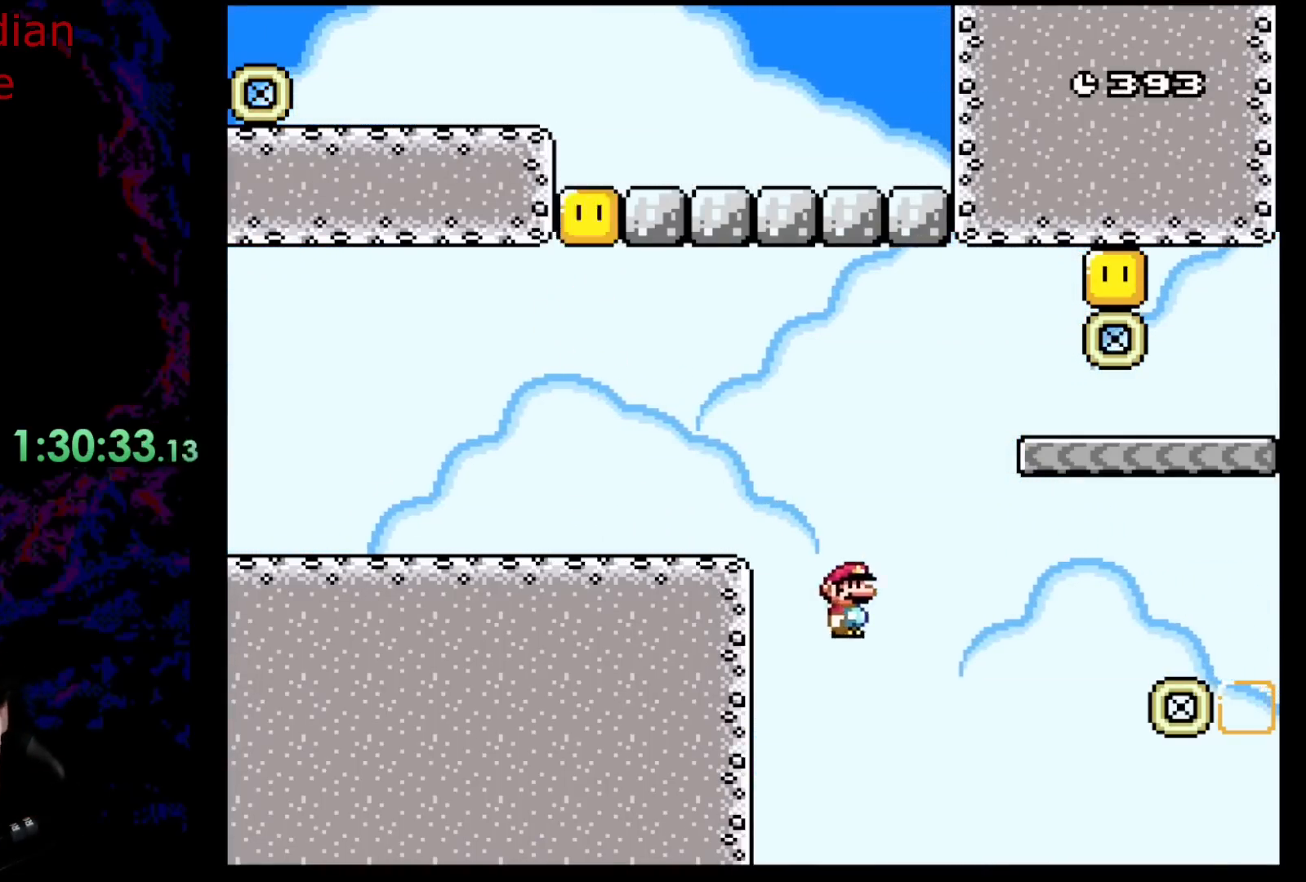
{"buttons": [], "events": [[350, "DPAD_RIGHT", "up"]]}
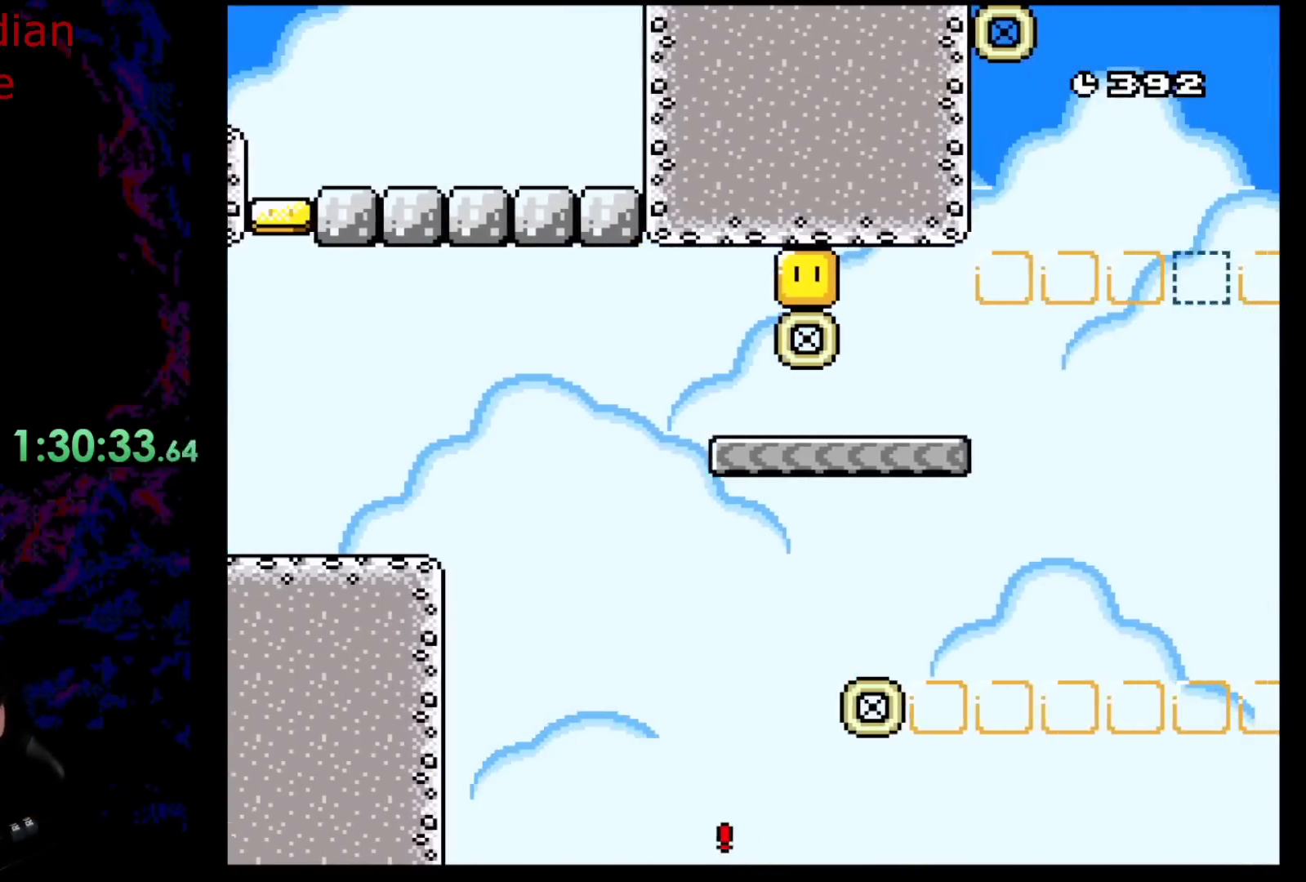
{"buttons": ["B"], "events": [[17, "B", "down"], [100, "B", "up"], [217, "B", "down"], [367, "B", "up"], [467, "B", "down"]]}
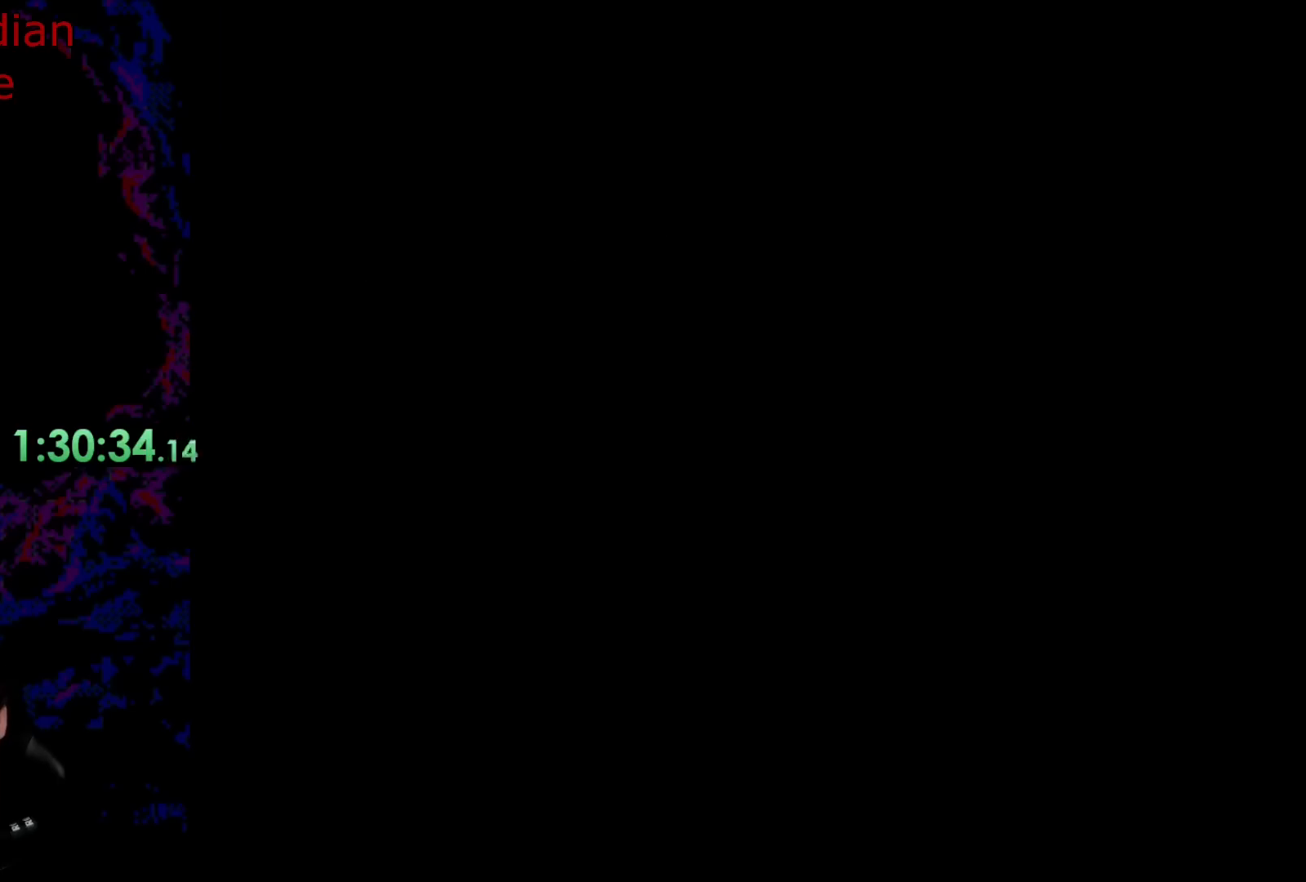
{"buttons": ["DPAD_RIGHT"], "events": [[100, "B", "up"], [400, "DPAD_RIGHT", "down"]]}
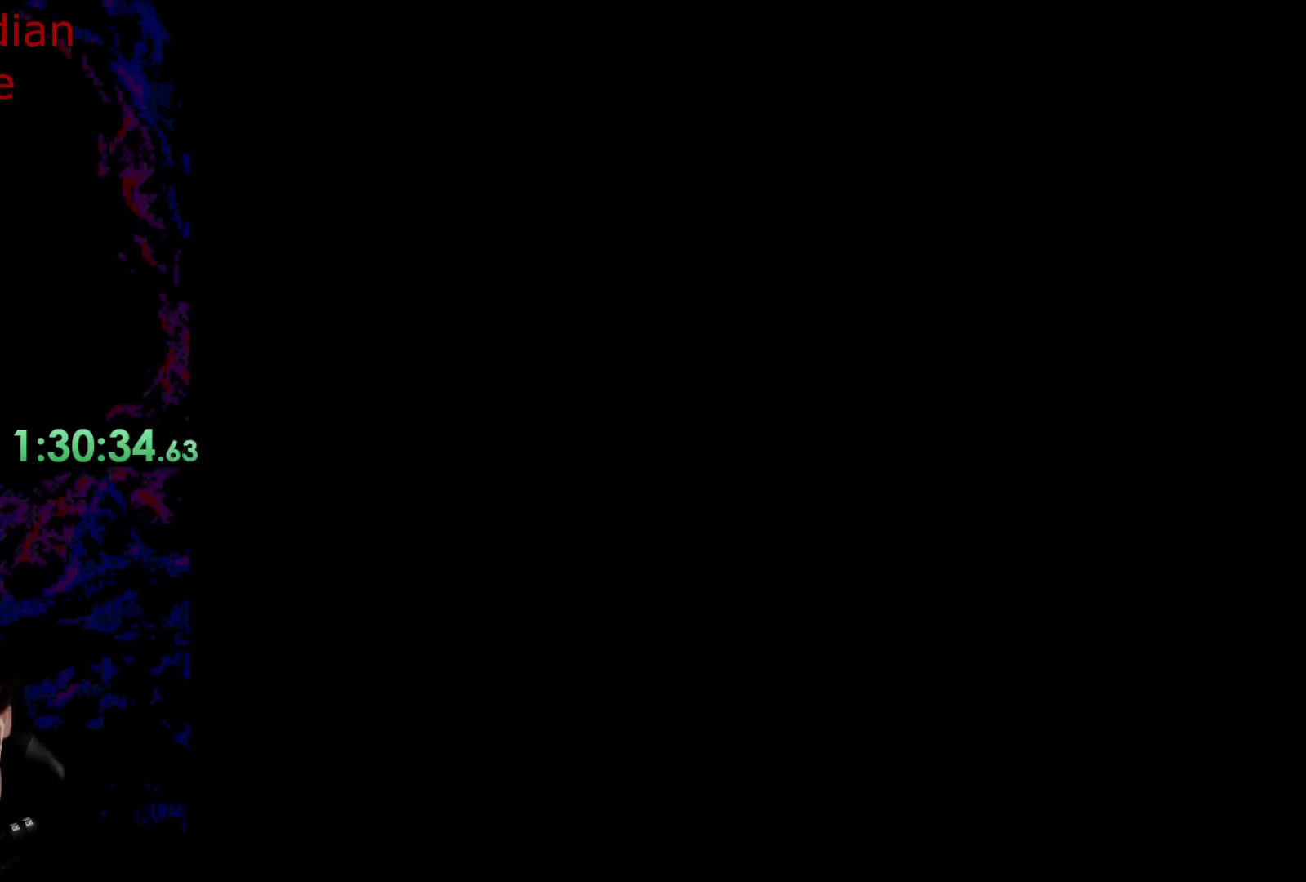
{"buttons": ["Y", "DPAD_RIGHT"], "events": [[167, "DPAD_RIGHT", "up"], [400, "Y", "down"], [417, "DPAD_RIGHT", "down"]]}
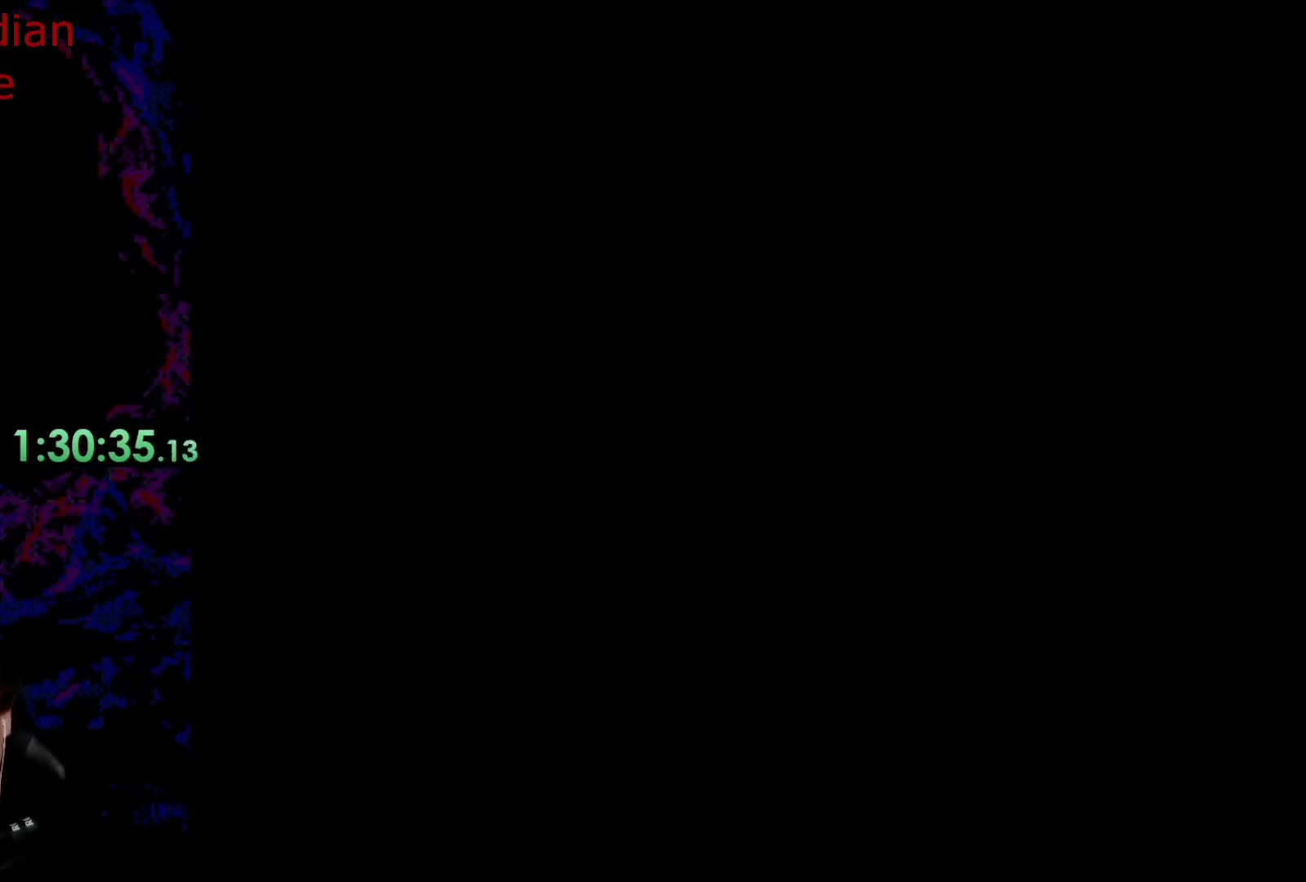
{"buttons": ["Y", "DPAD_RIGHT"], "events": []}
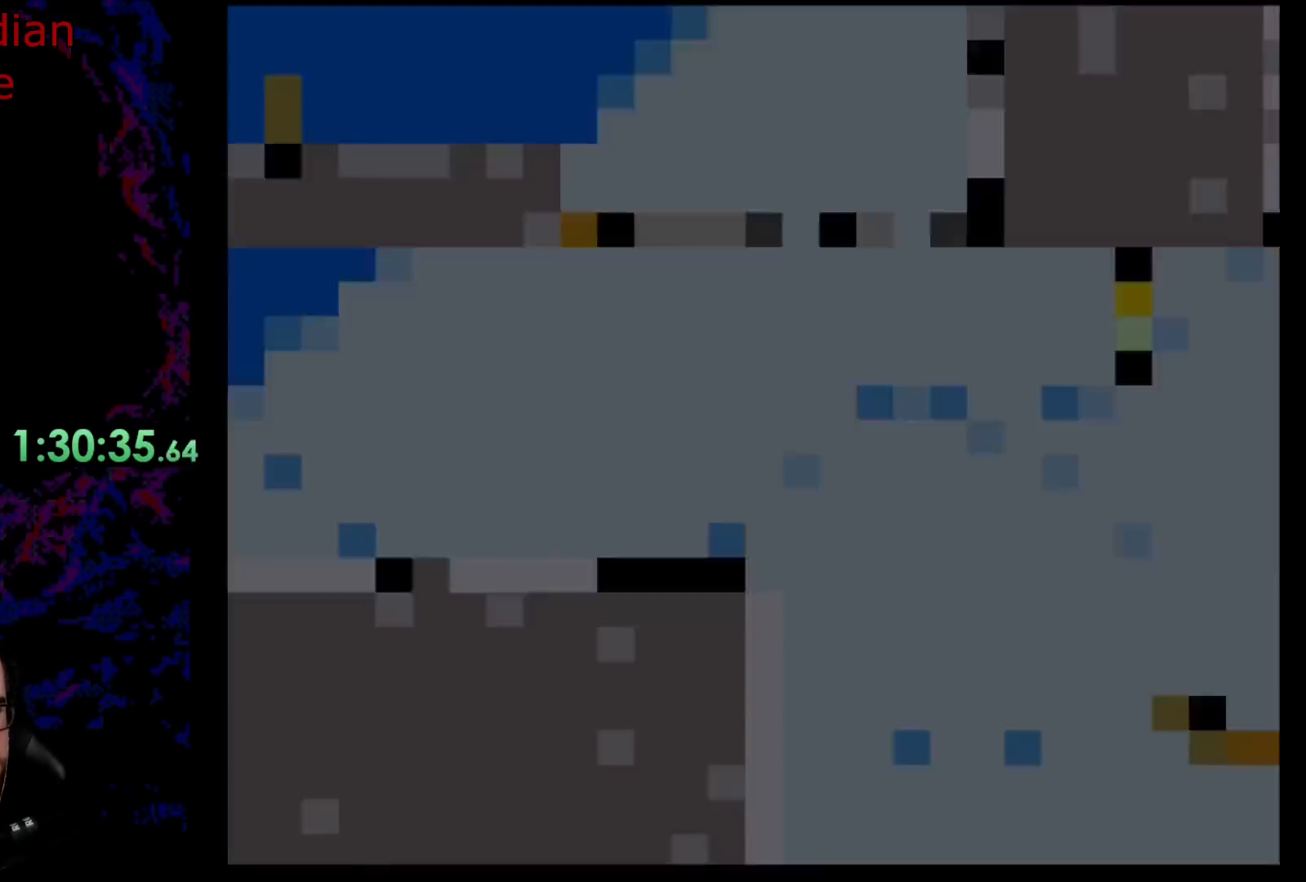
{"buttons": ["Y", "DPAD_RIGHT"], "events": []}
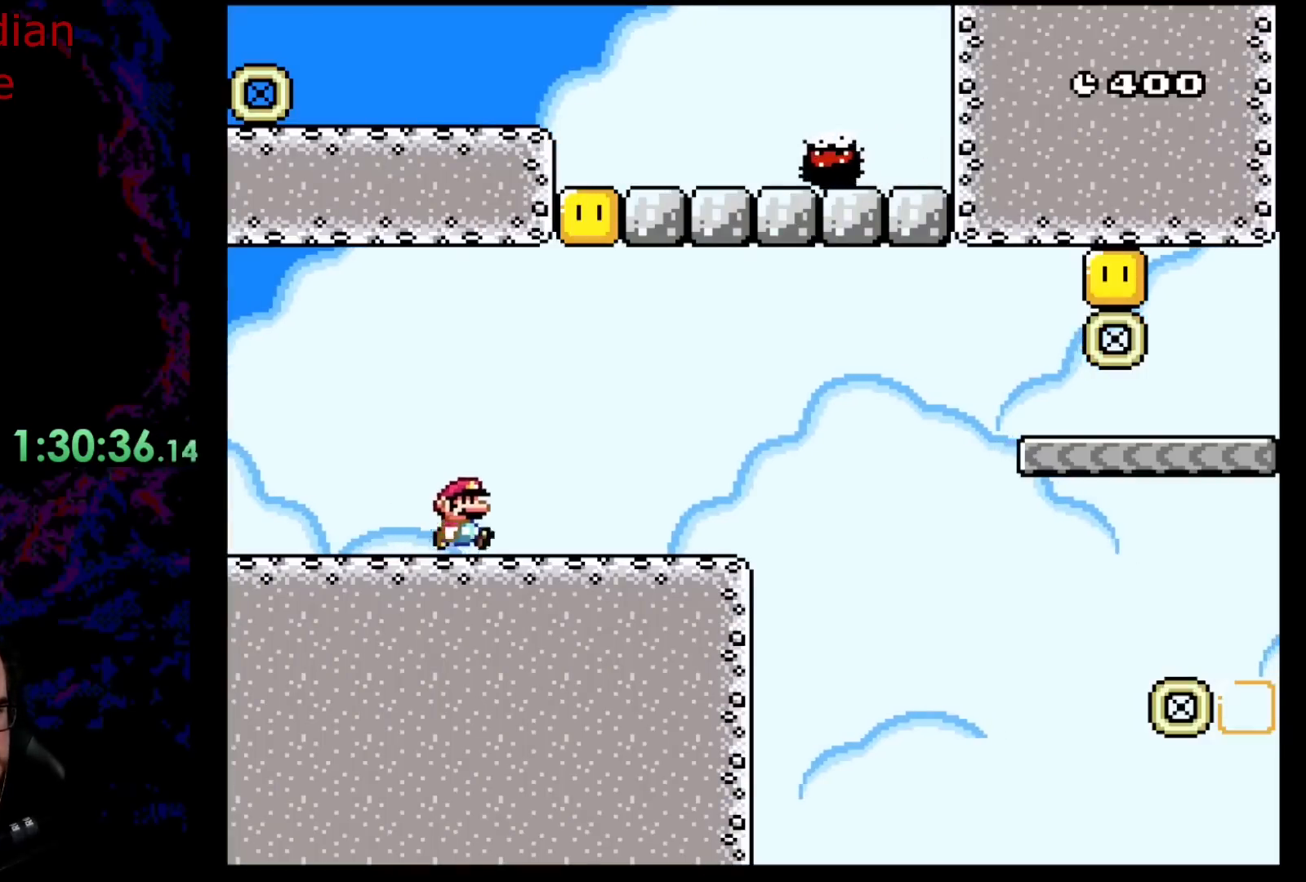
{"buttons": ["DPAD_RIGHT"], "events": [[83, "B", "down"], [183, "DPAD_DOWN", "down"], [217, "DPAD_DOWN", "up"], [217, "DPAD_LEFT", "down"], [217, "DPAD_RIGHT", "up"], [400, "DPAD_LEFT", "up"], [433, "DPAD_RIGHT", "down"], [483, "B", "up"], [500, "Y", "up"]]}
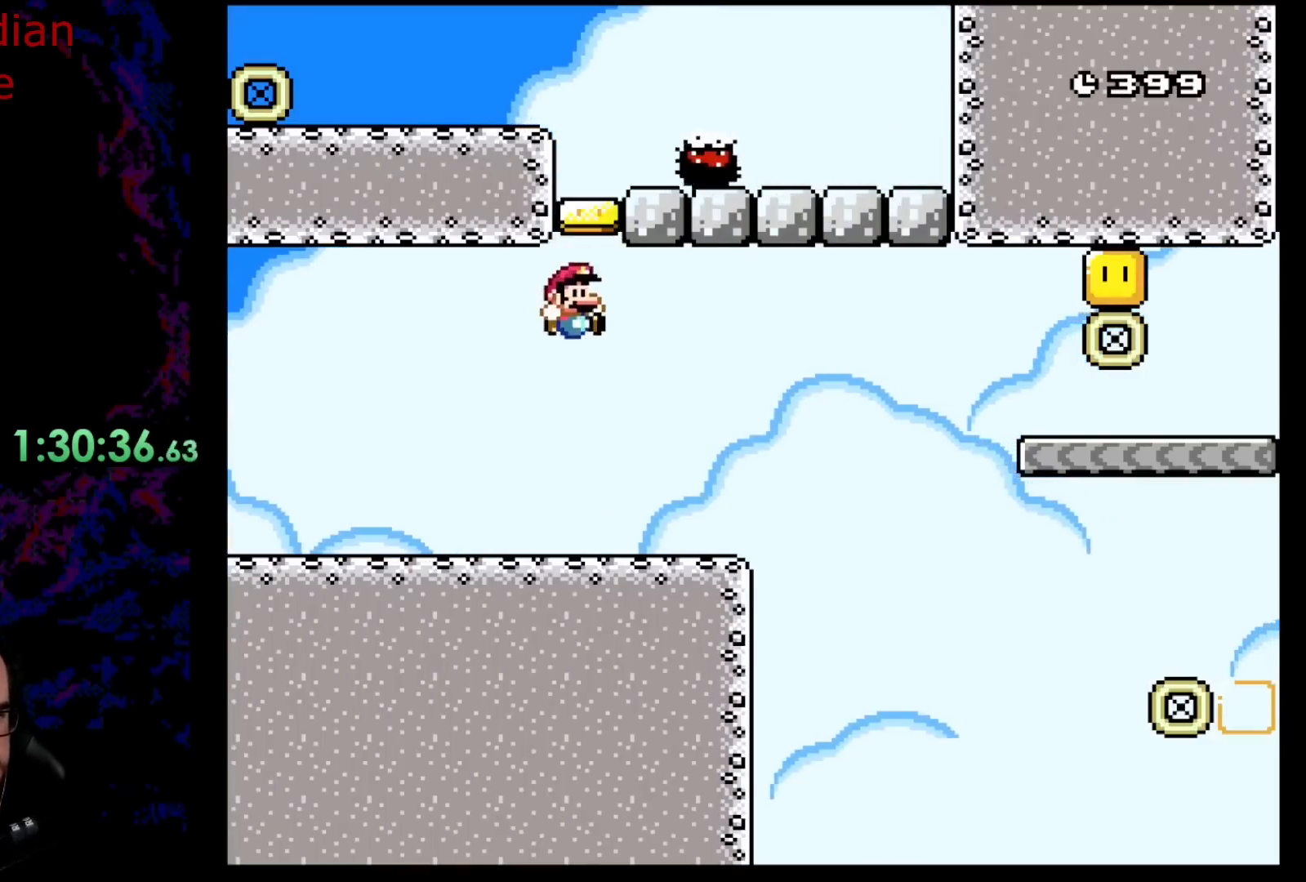
{"buttons": ["X", "DPAD_RIGHT"], "events": [[50, "X", "down"], [350, "A", "down"], [467, "A", "up"]]}
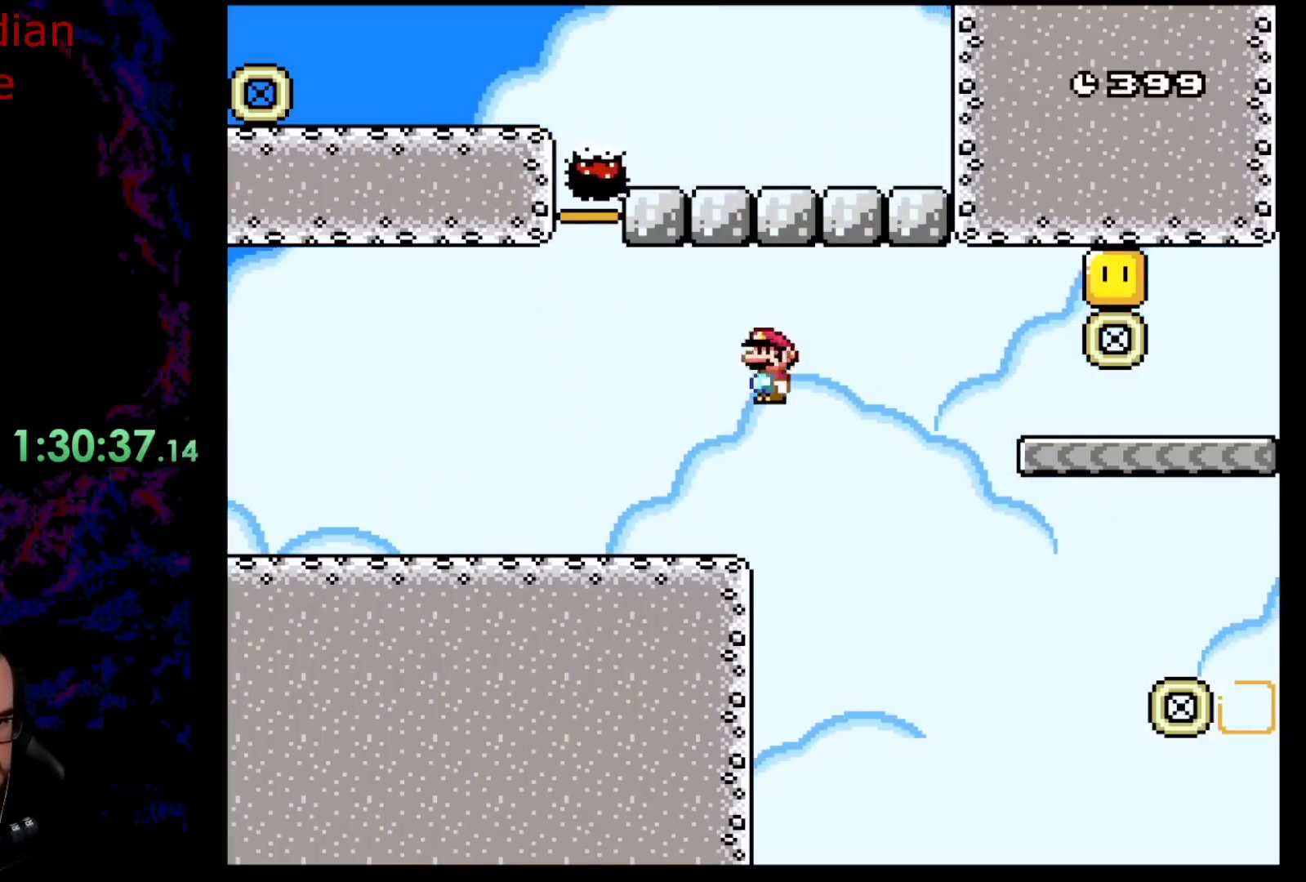
{"buttons": ["Y", "DPAD_RIGHT"], "events": [[50, "A", "down"], [383, "A", "up"], [450, "X", "up"], [450, "Y", "down"]]}
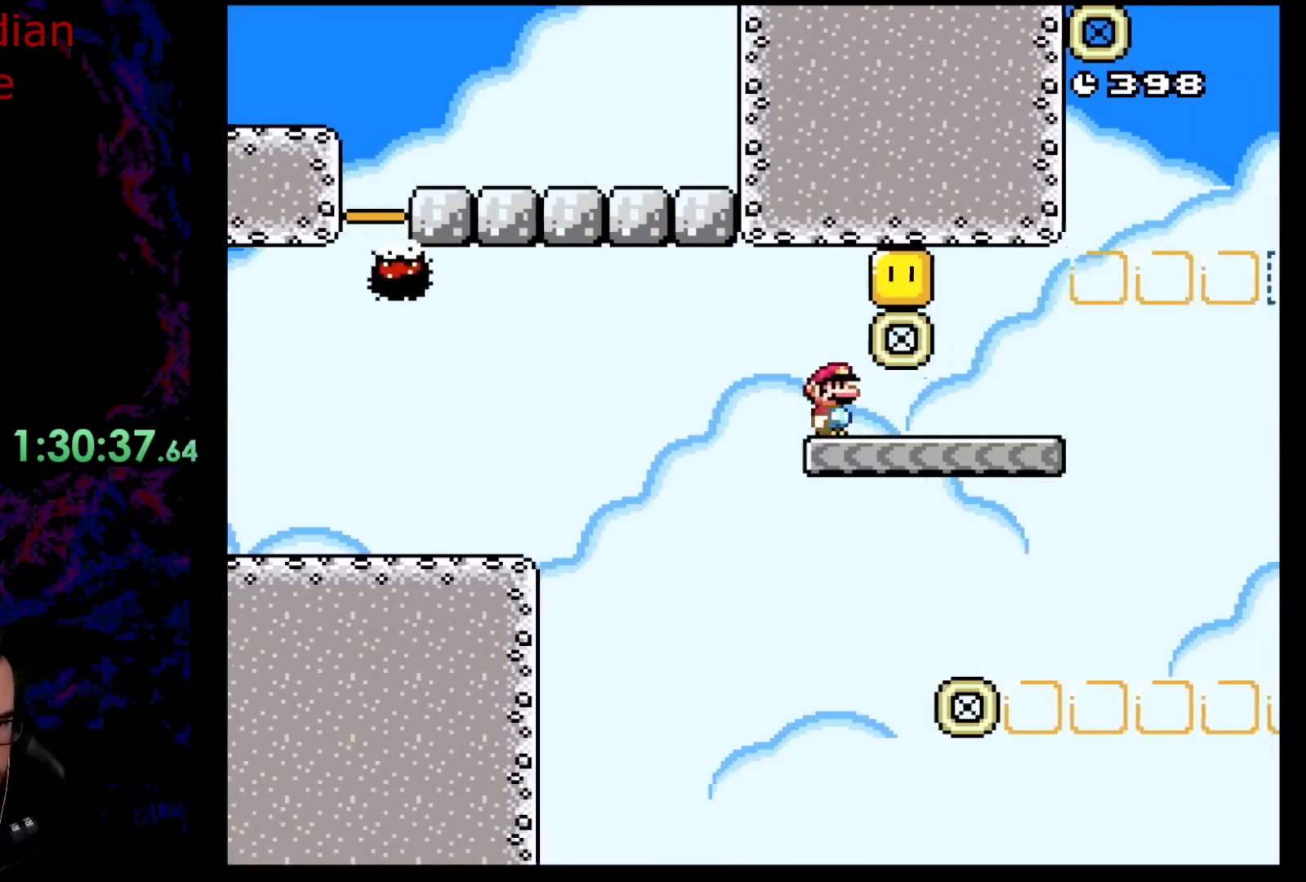
{"buttons": ["DPAD_RIGHT"], "events": [[50, "B", "down"], [100, "DPAD_LEFT", "down"], [100, "DPAD_RIGHT", "up"], [217, "B", "up"], [267, "DPAD_LEFT", "up"], [383, "DPAD_RIGHT", "down"], [500, "Y", "up"]]}
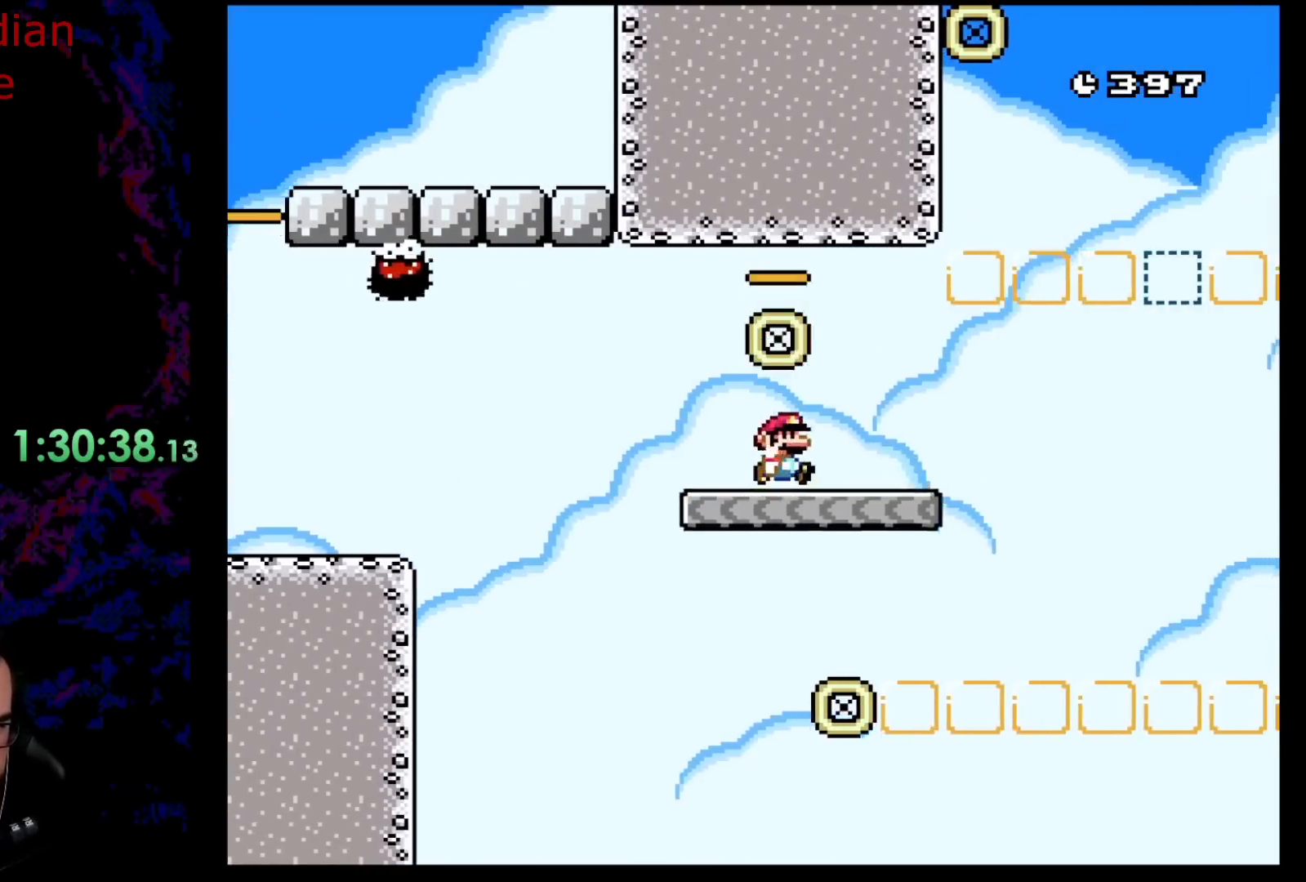
{"buttons": ["A", "X", "DPAD_RIGHT"], "events": [[50, "X", "down"], [317, "A", "down"]]}